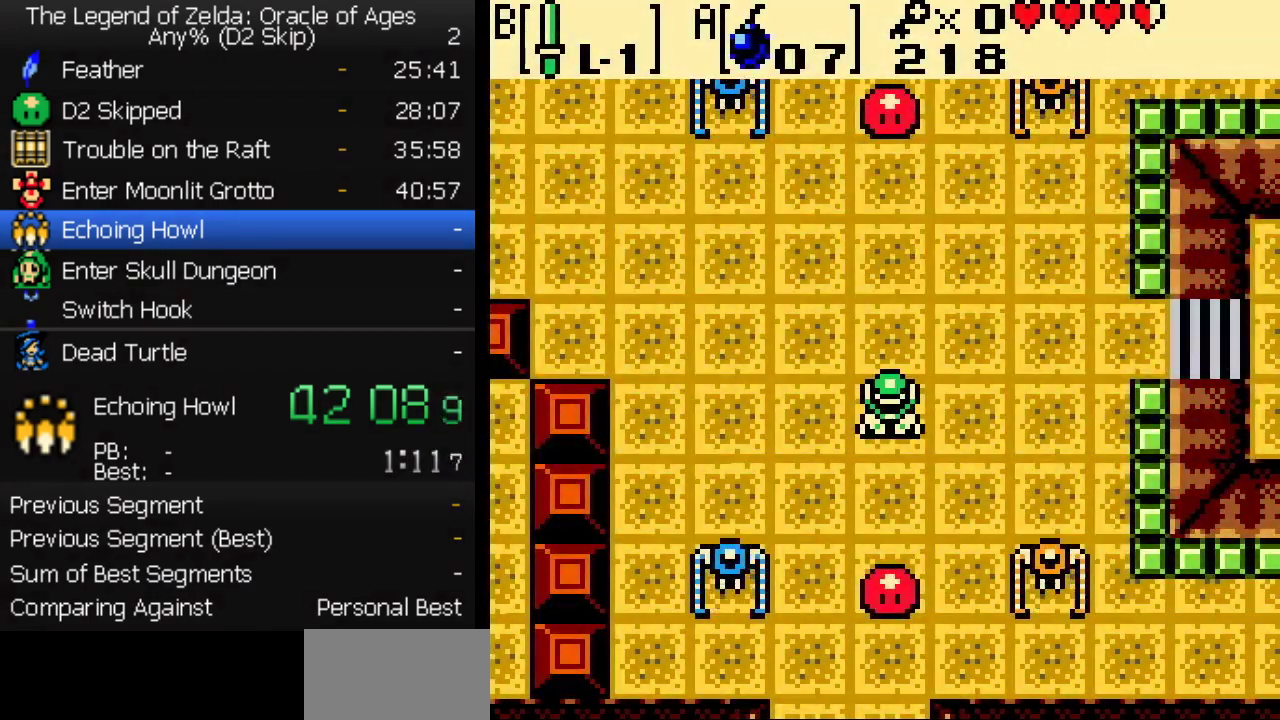
Gameplay with a controller (Nintendo layout); each line is a JSON object with the inputs held at the frame after it. "events" lists button and stick changes between this image and that frame as [ms after this image, input, new state], when the widget could be followed in between. Not read: L3 R3 START.
{"buttons": ["DPAD_DOWN"], "events": [[250, "B", "down"], [333, "B", "up"]]}
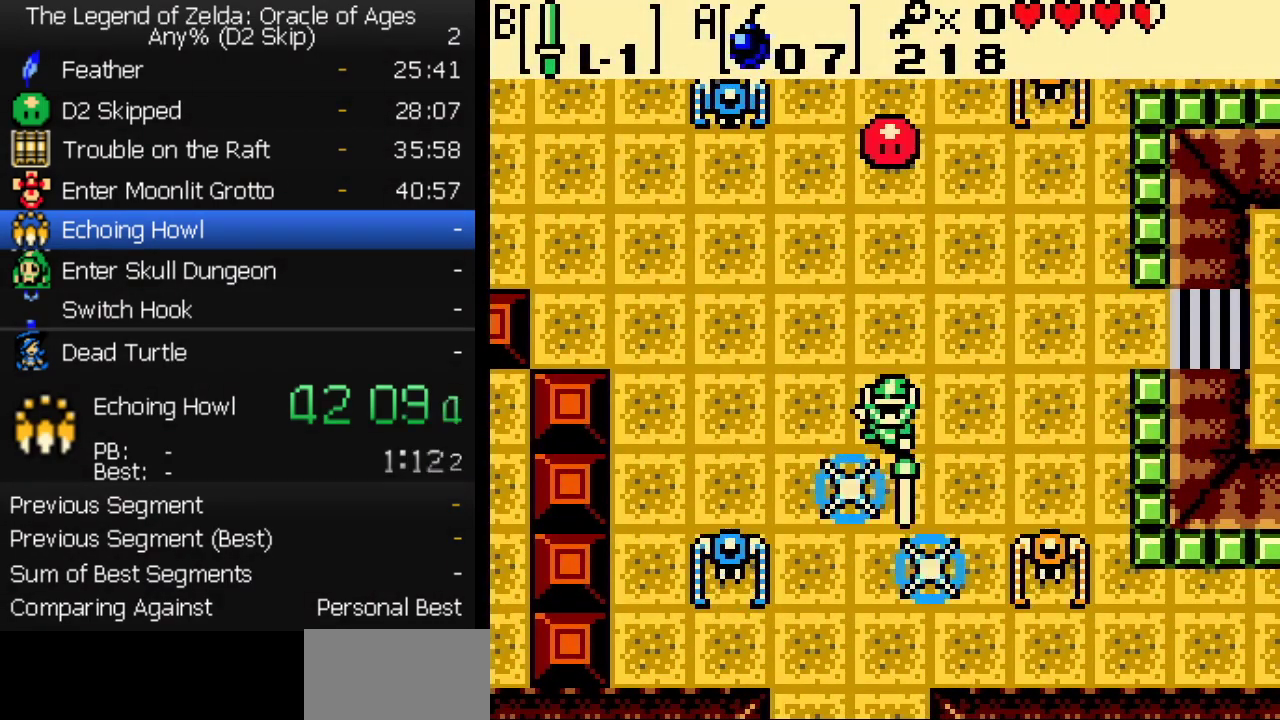
{"buttons": ["DPAD_DOWN"], "events": [[283, "DPAD_LEFT", "down"], [467, "DPAD_LEFT", "up"]]}
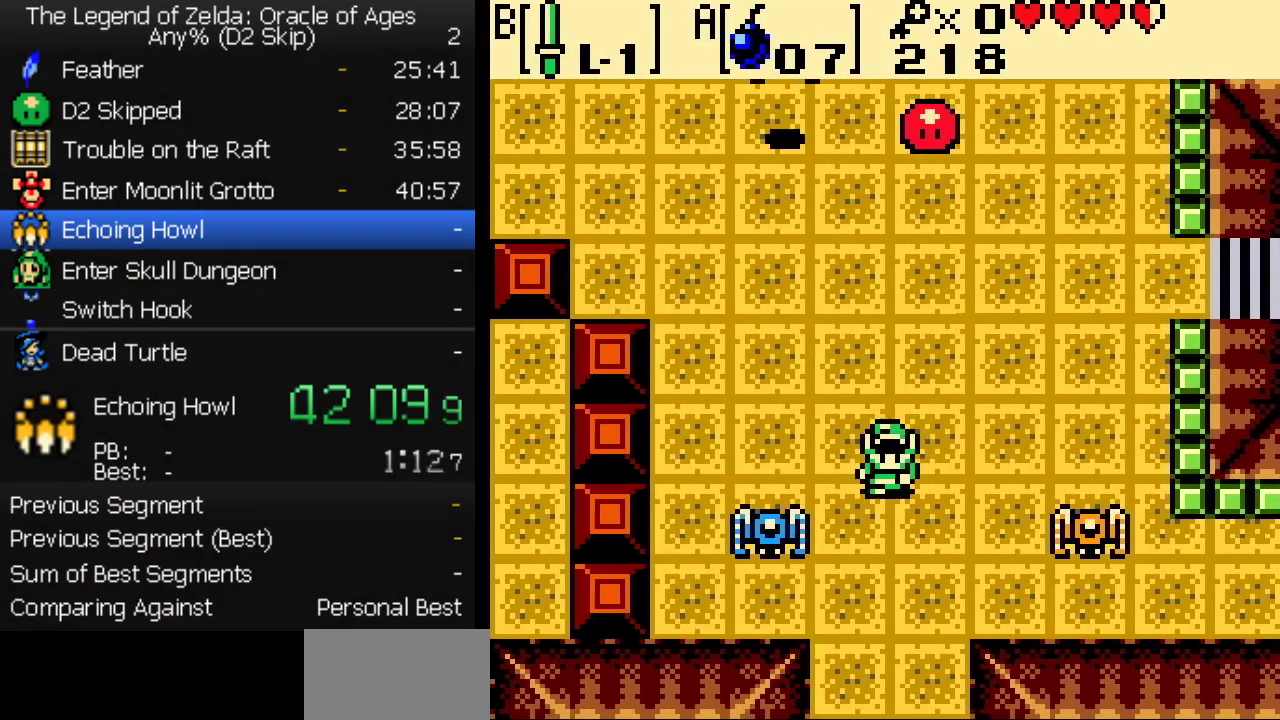
{"buttons": ["DPAD_DOWN", "DPAD_LEFT"], "events": [[400, "DPAD_LEFT", "down"]]}
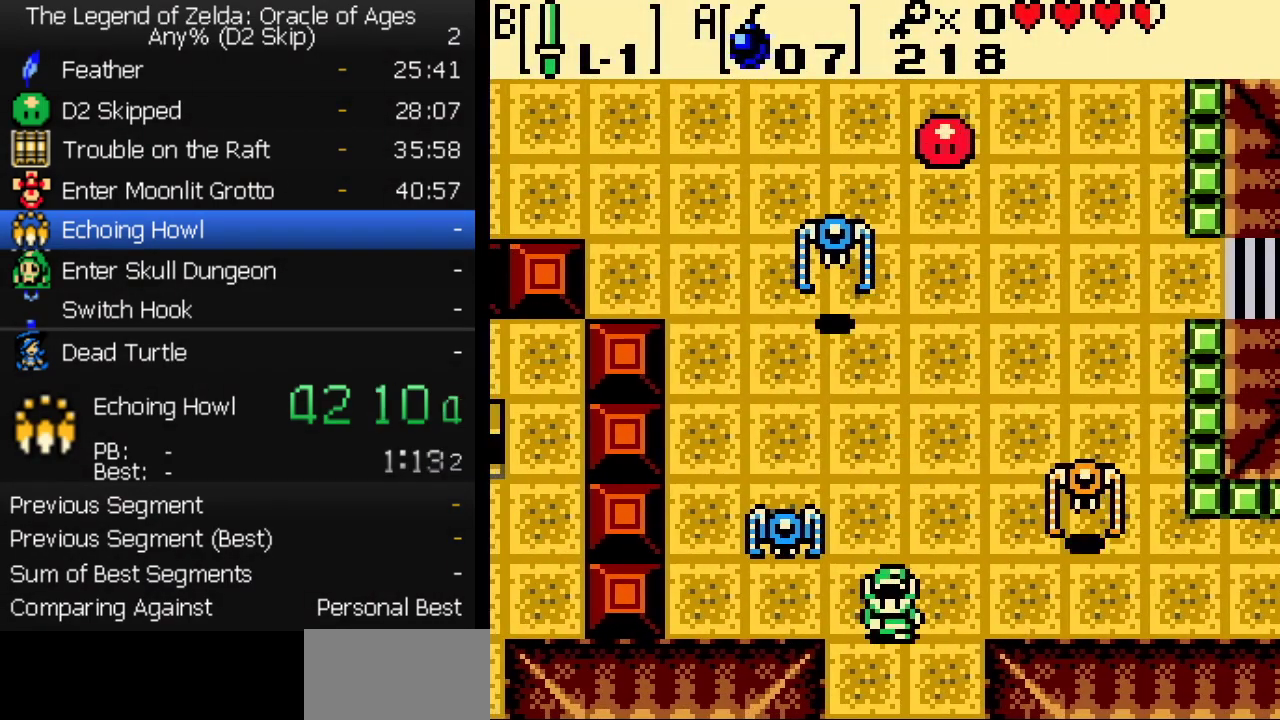
{"buttons": ["DPAD_DOWN"], "events": [[167, "DPAD_LEFT", "up"]]}
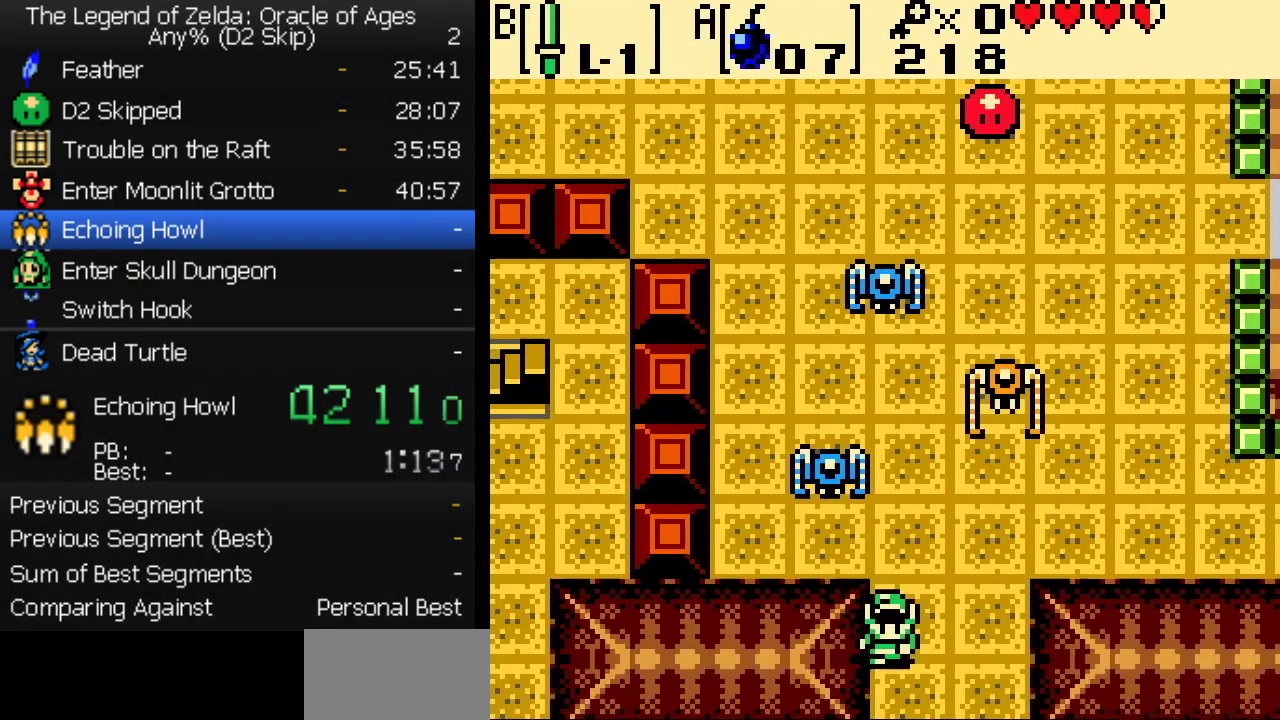
{"buttons": ["DPAD_DOWN"], "events": []}
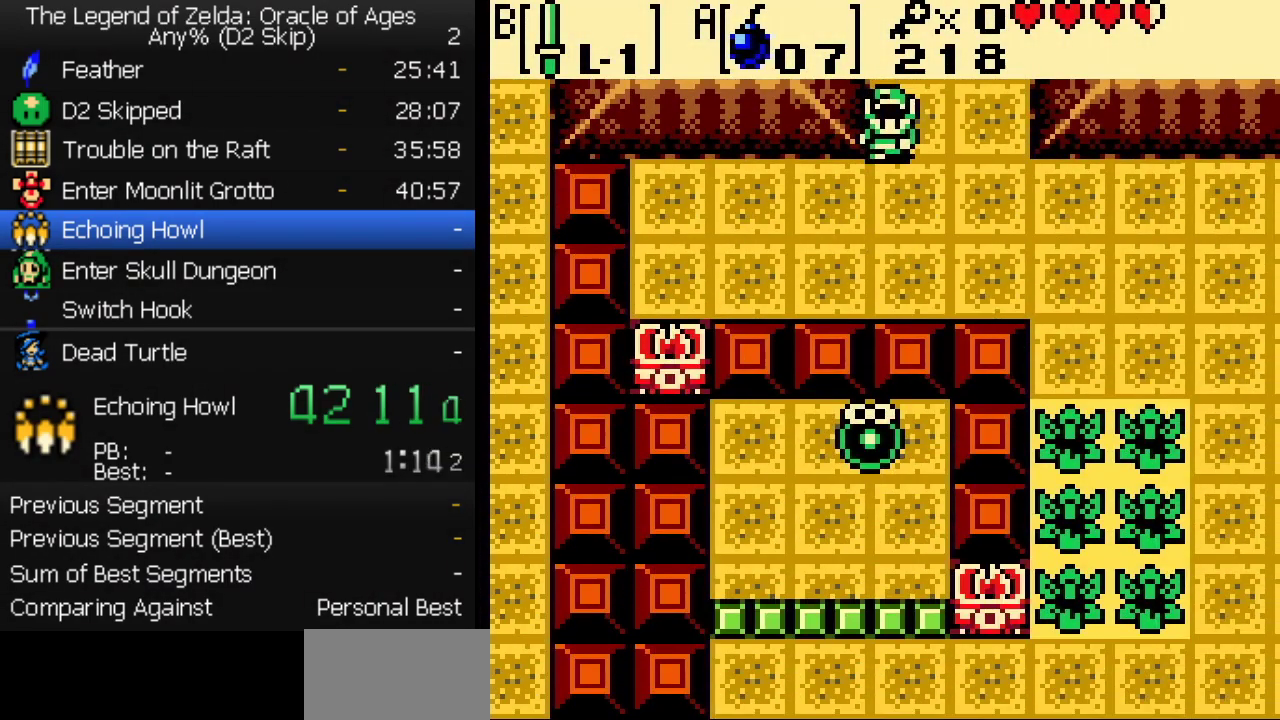
{"buttons": ["DPAD_DOWN", "DPAD_LEFT"], "events": [[200, "DPAD_LEFT", "down"]]}
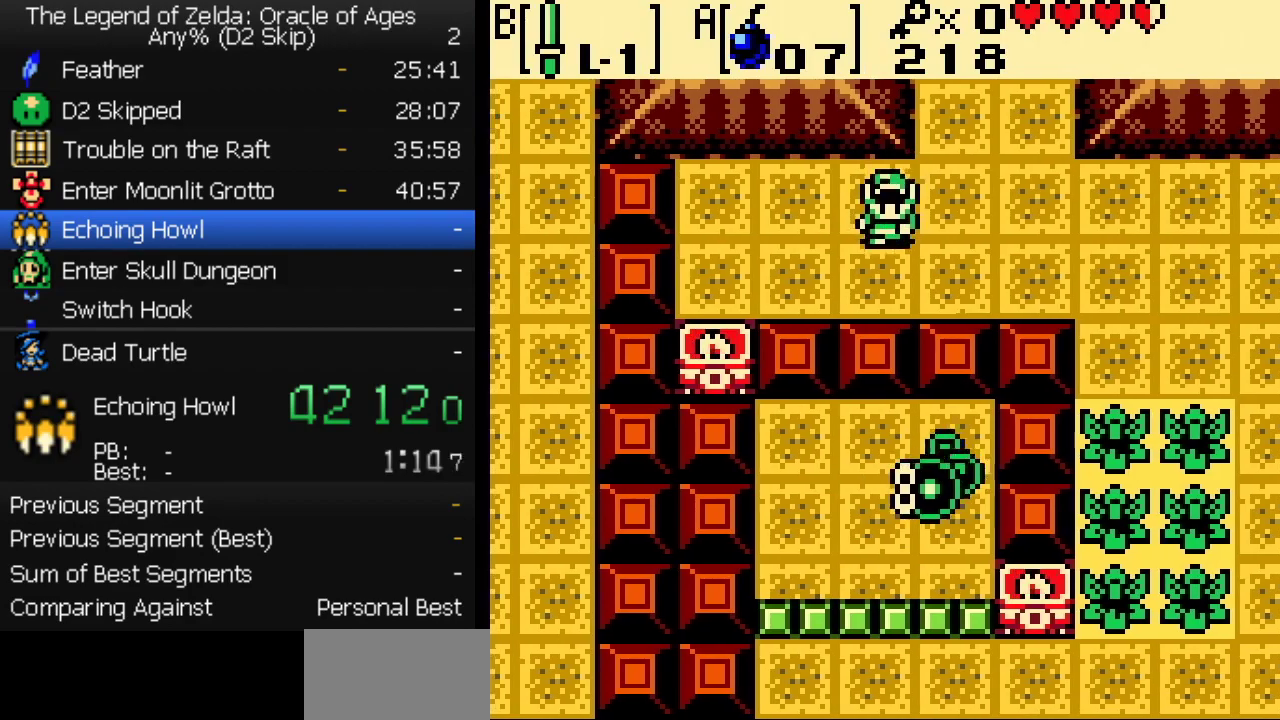
{"buttons": ["DPAD_DOWN"], "events": [[333, "B", "down"], [333, "DPAD_LEFT", "up"], [450, "B", "up"]]}
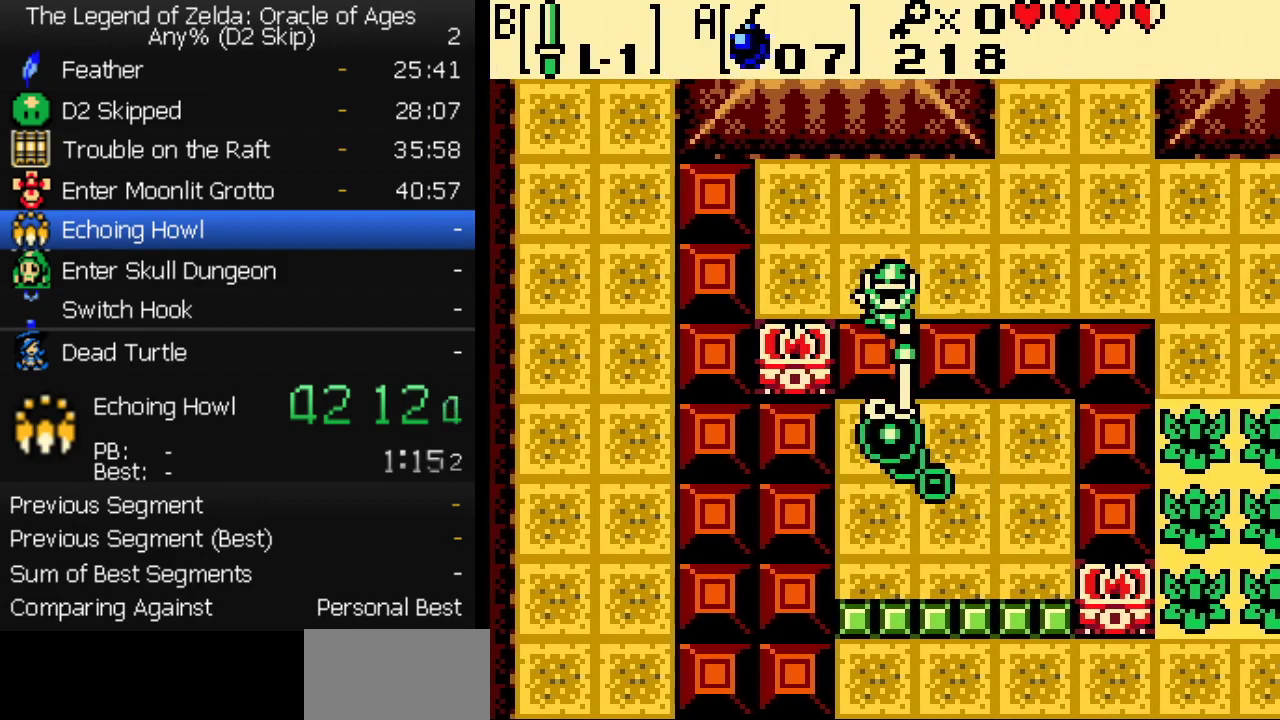
{"buttons": ["DPAD_RIGHT"], "events": [[200, "B", "down"], [300, "B", "up"], [317, "DPAD_DOWN", "up"], [333, "DPAD_RIGHT", "down"]]}
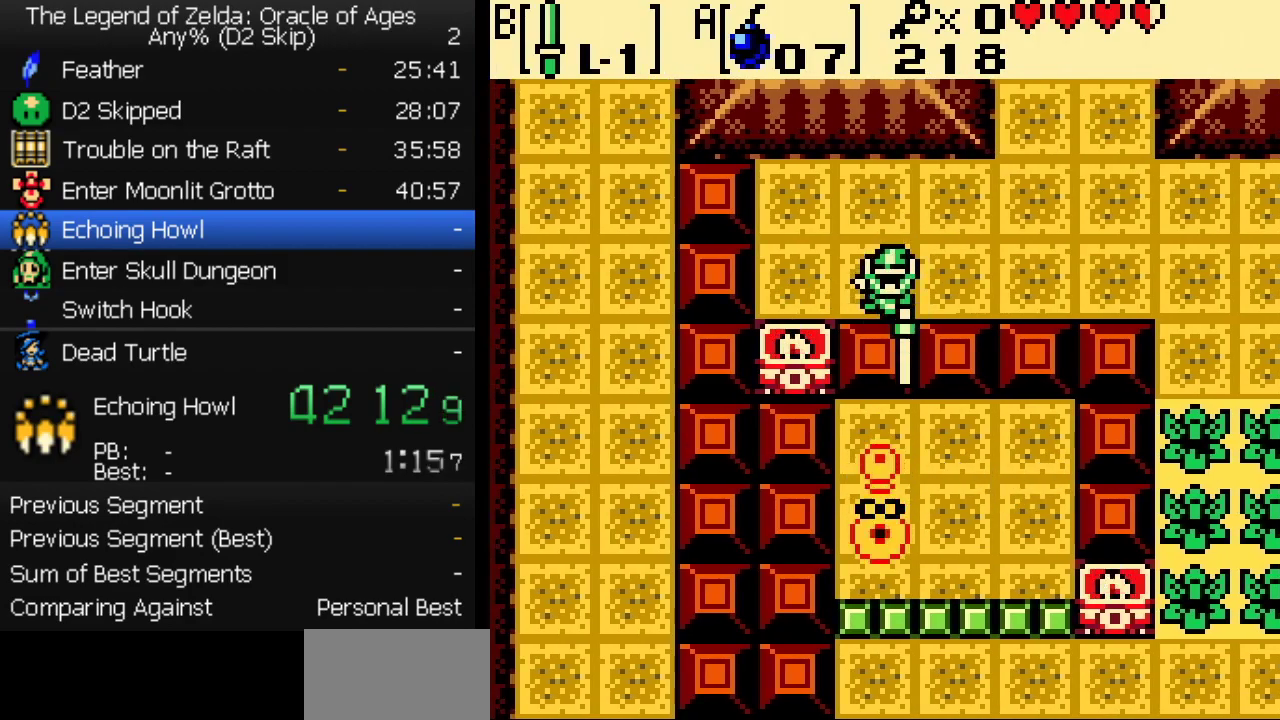
{"buttons": ["DPAD_RIGHT"], "events": []}
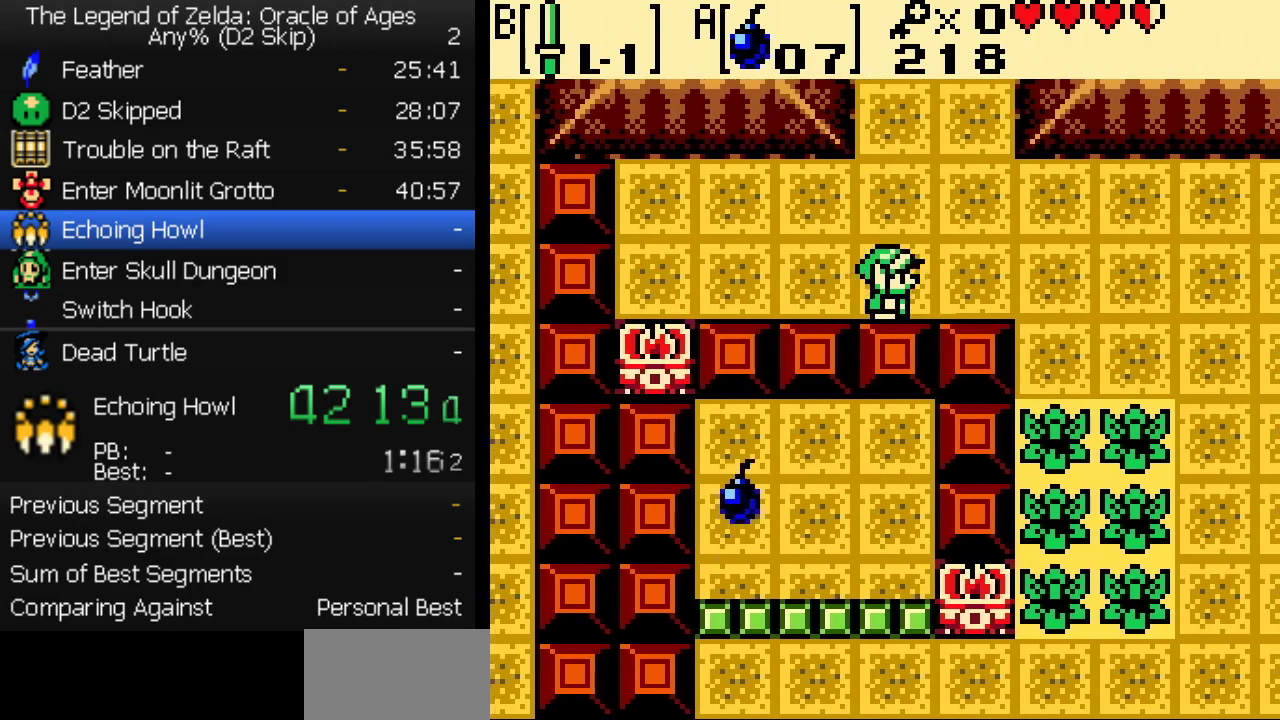
{"buttons": ["DPAD_DOWN", "DPAD_RIGHT"], "events": [[467, "DPAD_DOWN", "down"]]}
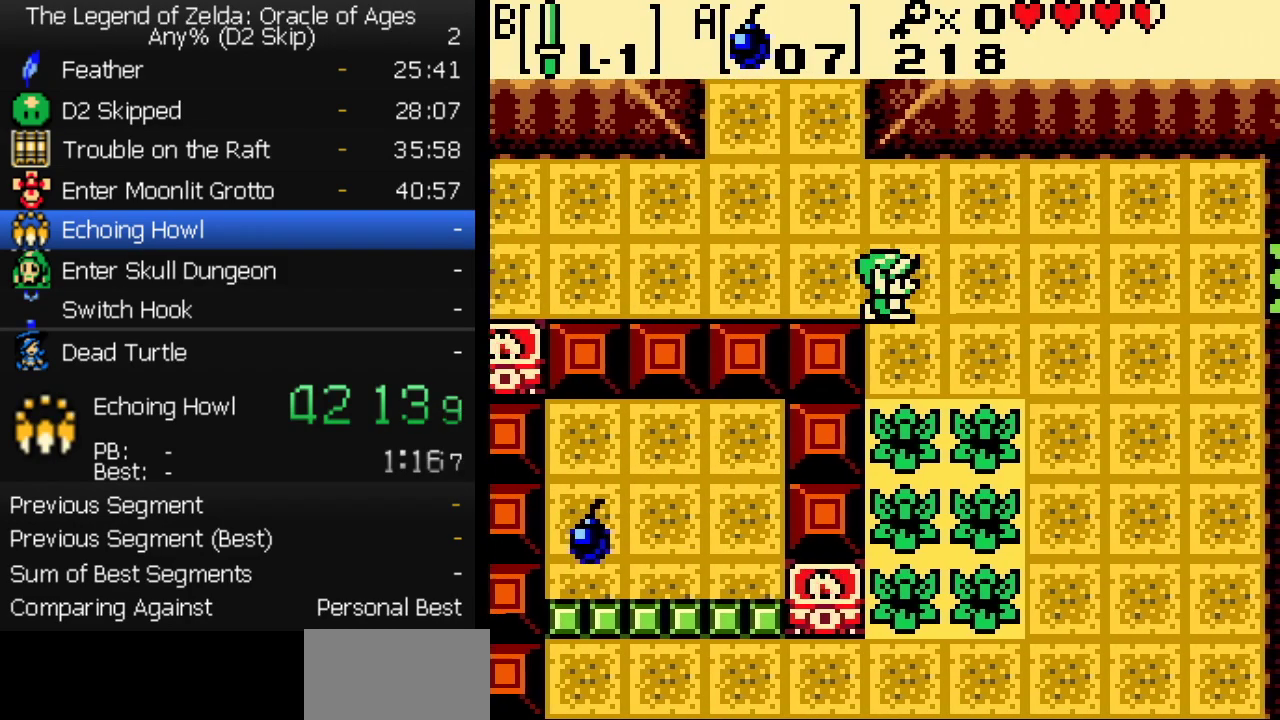
{"buttons": ["DPAD_DOWN", "DPAD_RIGHT"], "events": [[117, "B", "down"], [150, "DPAD_DOWN", "up"], [200, "B", "up"], [417, "DPAD_DOWN", "down"]]}
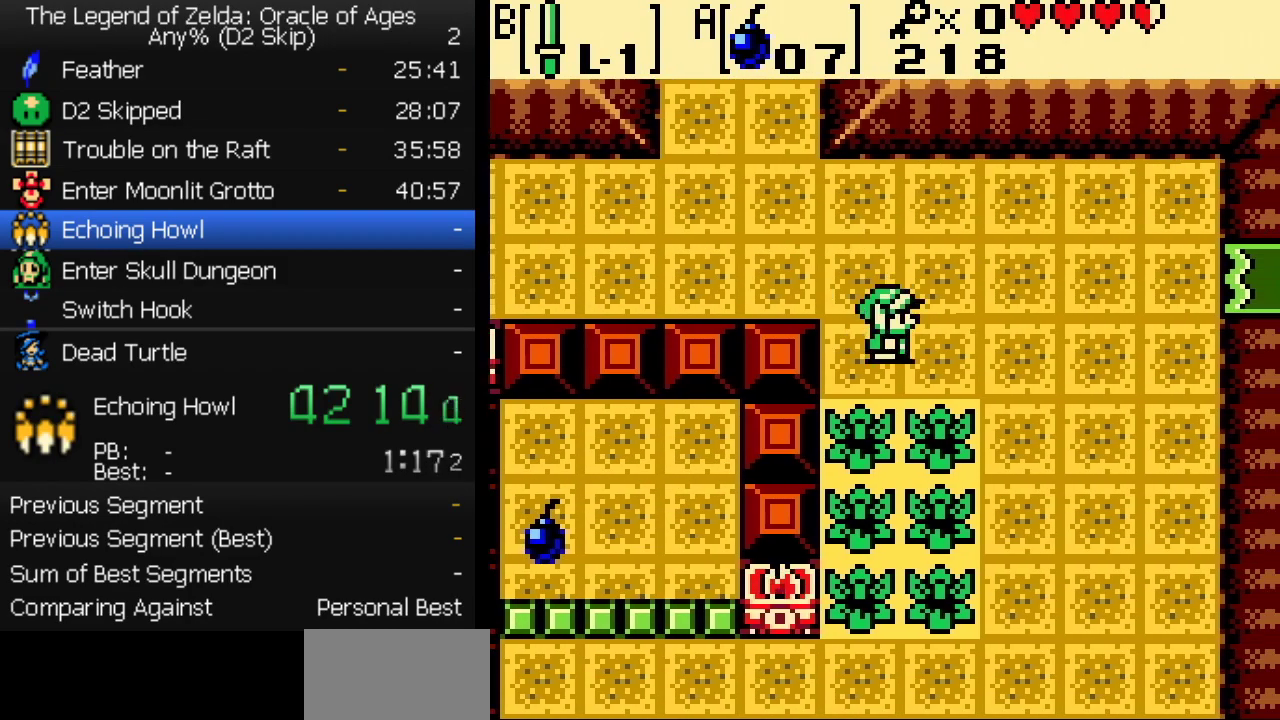
{"buttons": ["DPAD_DOWN"], "events": [[83, "DPAD_DOWN", "up"], [283, "DPAD_DOWN", "down"], [350, "DPAD_RIGHT", "up"]]}
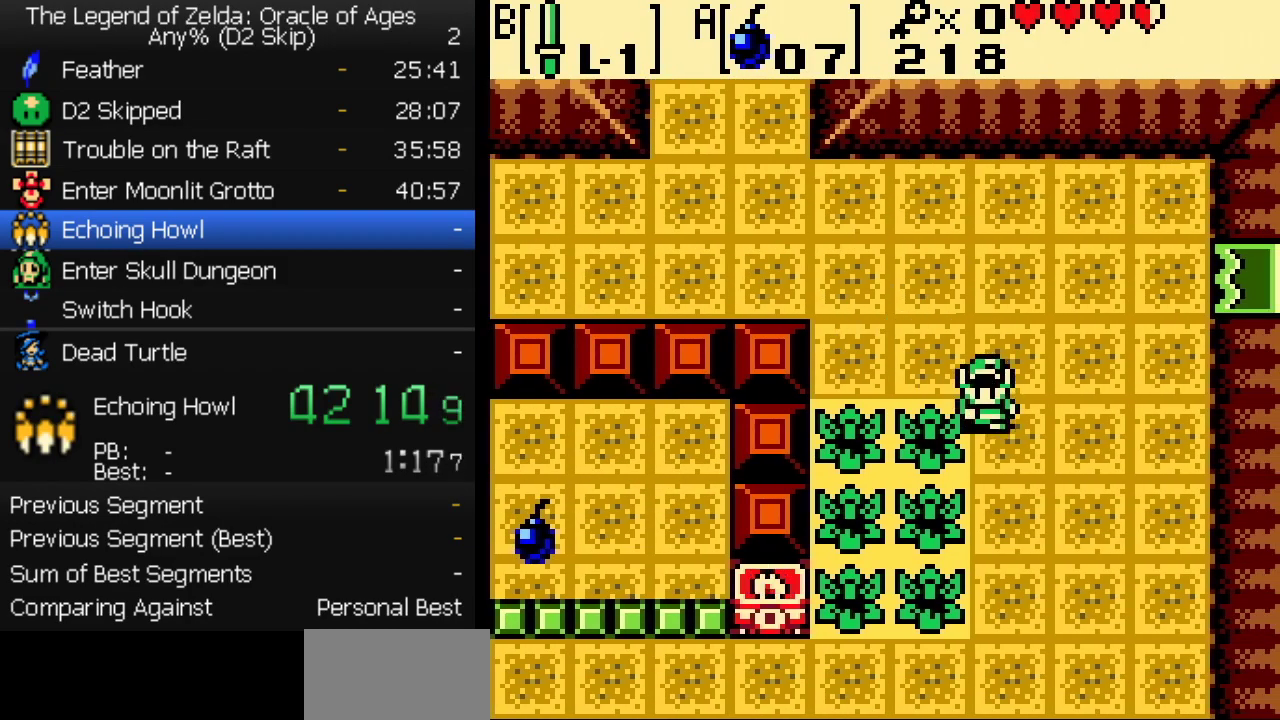
{"buttons": ["DPAD_DOWN"], "events": [[133, "DPAD_RIGHT", "down"], [367, "DPAD_RIGHT", "up"]]}
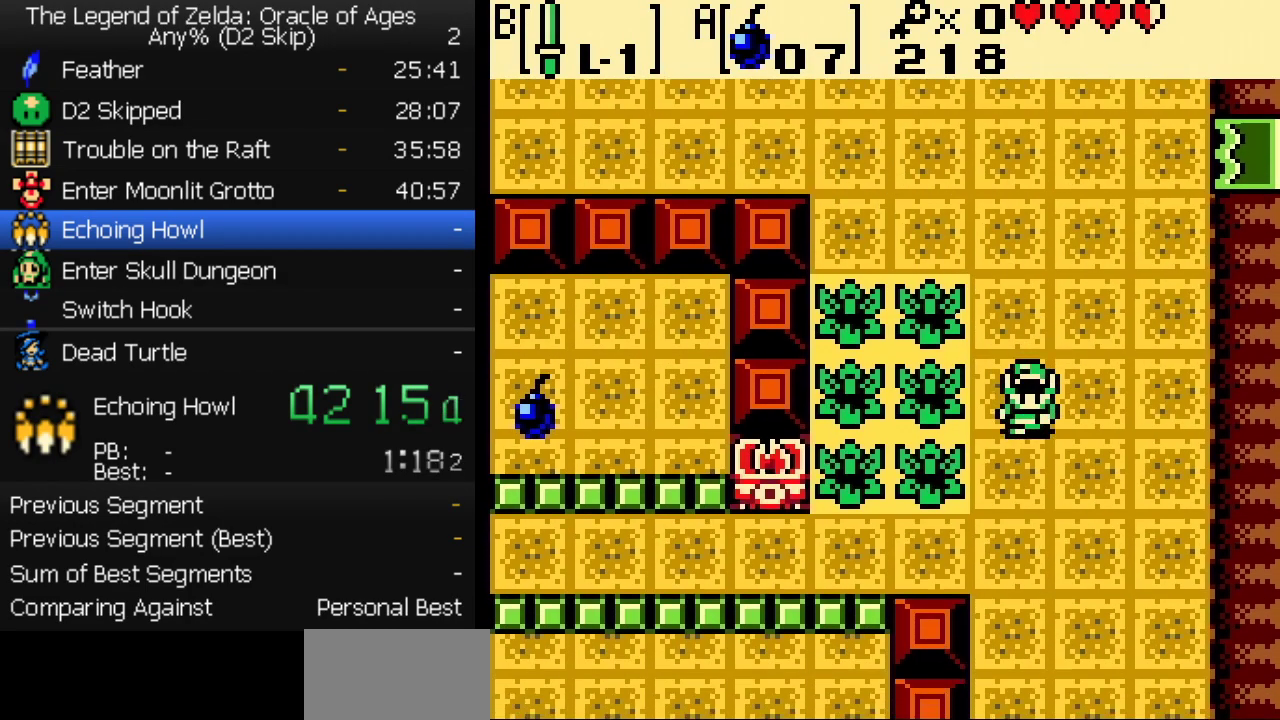
{"buttons": ["DPAD_DOWN"], "events": [[183, "DPAD_RIGHT", "down"], [300, "DPAD_RIGHT", "up"]]}
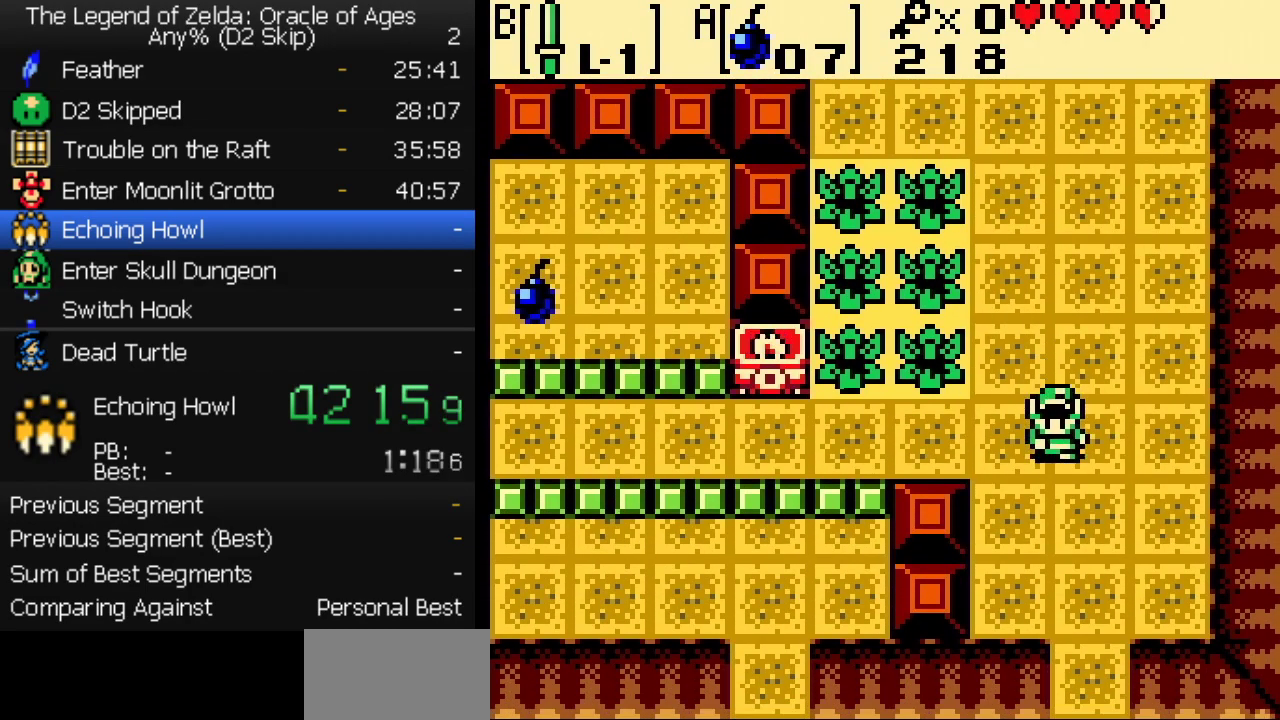
{"buttons": ["DPAD_DOWN"], "events": []}
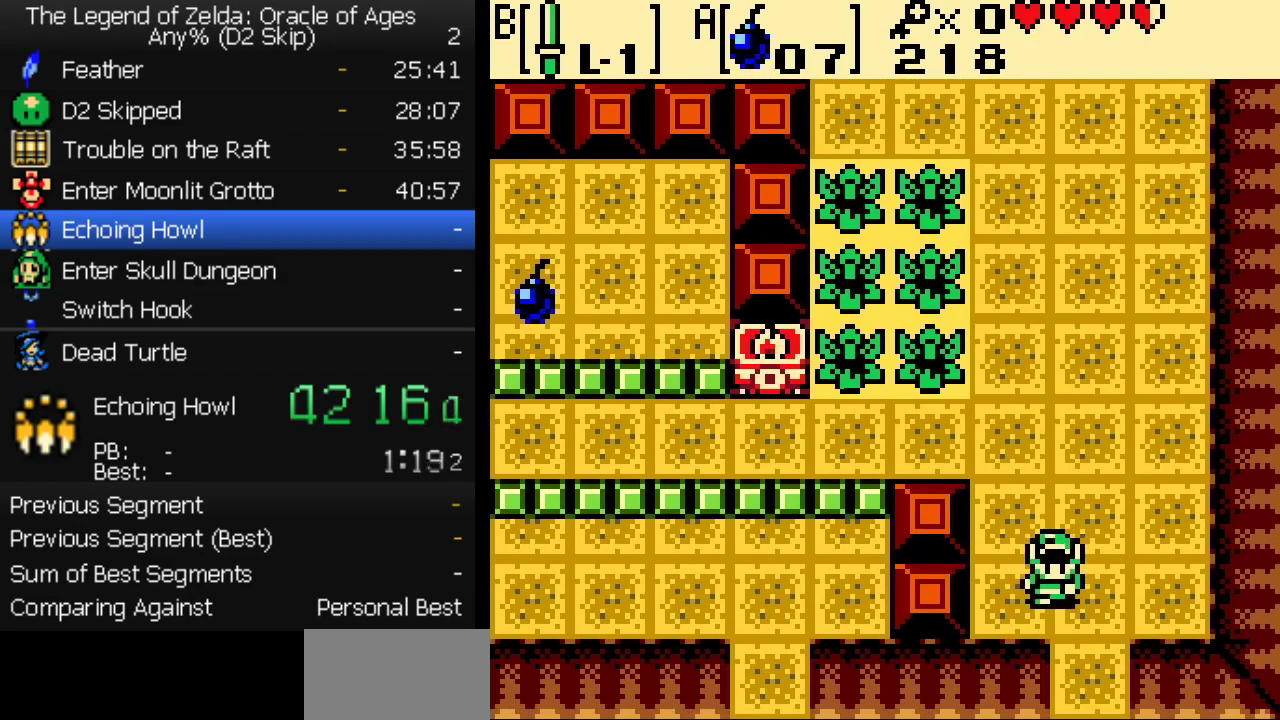
{"buttons": ["DPAD_DOWN"], "events": []}
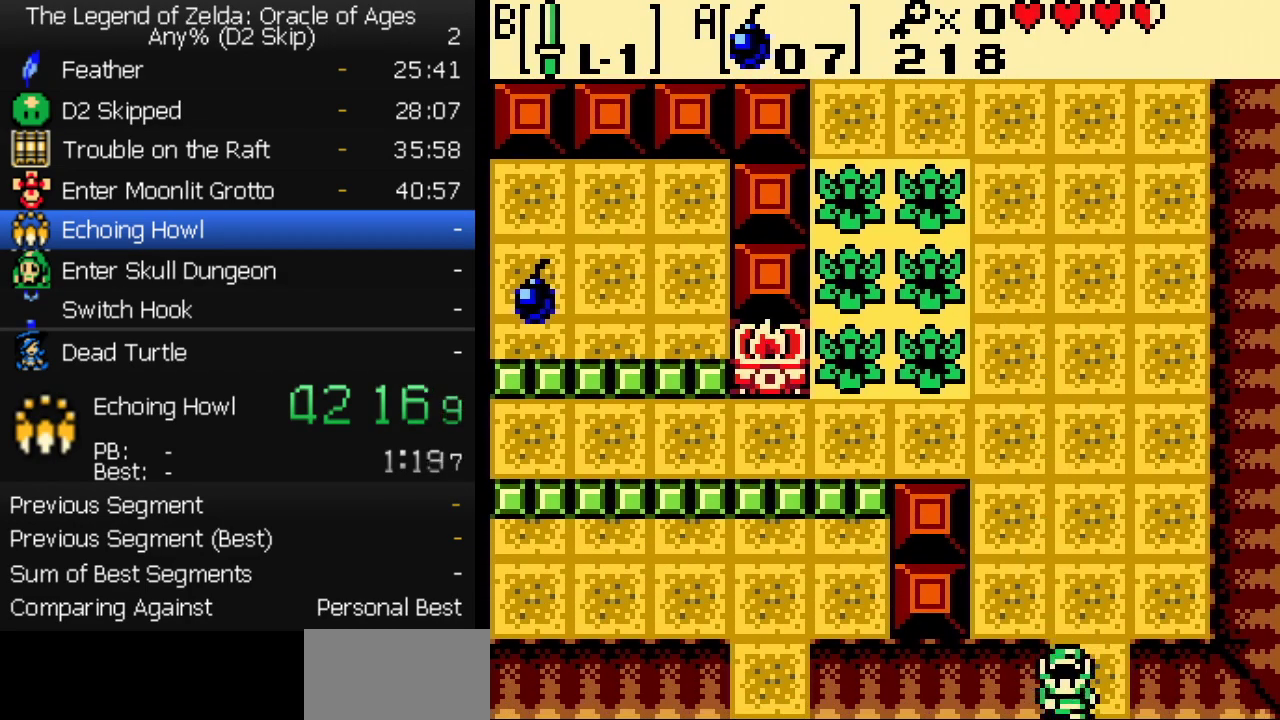
{"buttons": ["DPAD_DOWN"], "events": []}
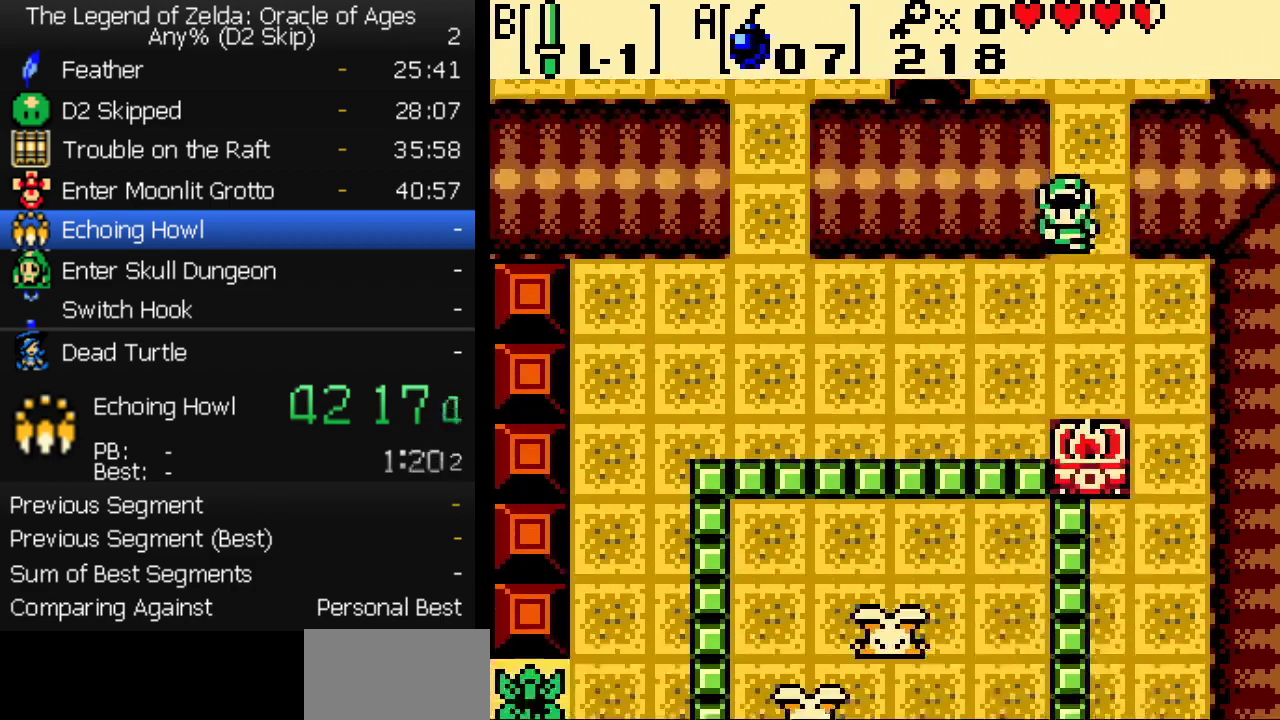
{"buttons": ["DPAD_DOWN", "DPAD_LEFT"], "events": [[217, "A", "down"], [283, "A", "up"], [483, "DPAD_LEFT", "down"]]}
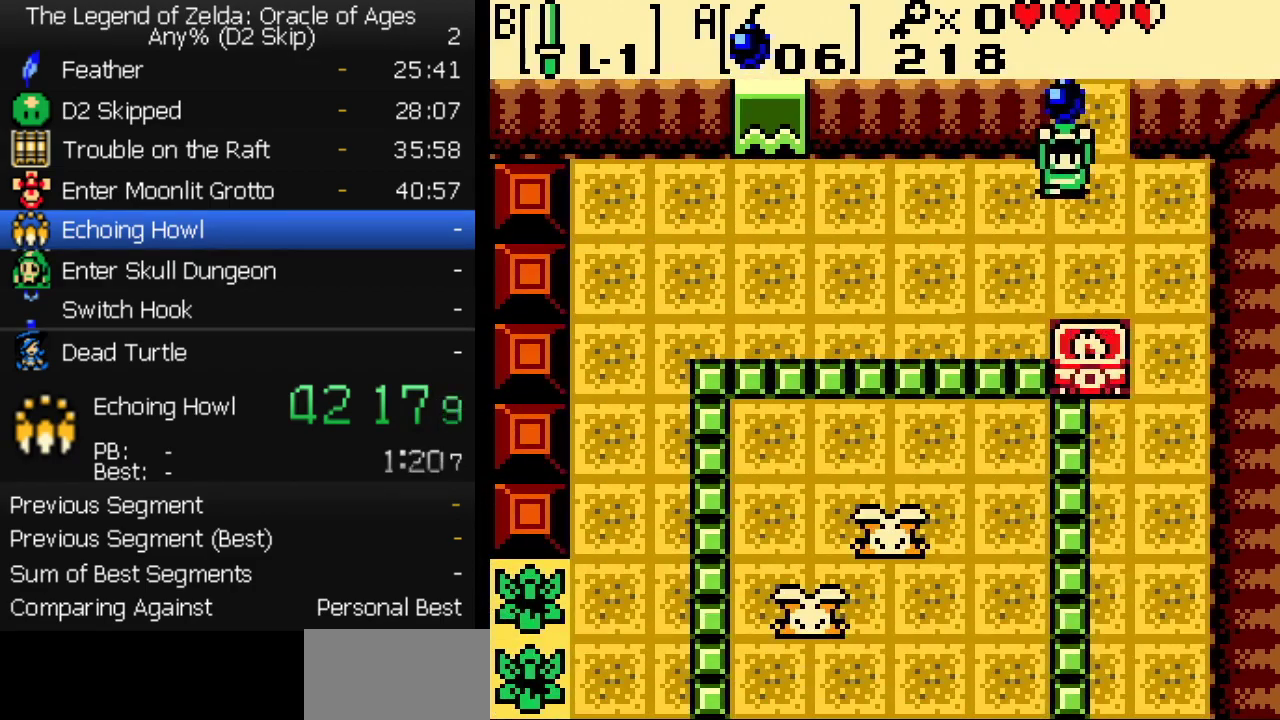
{"buttons": ["DPAD_DOWN", "DPAD_LEFT"], "events": []}
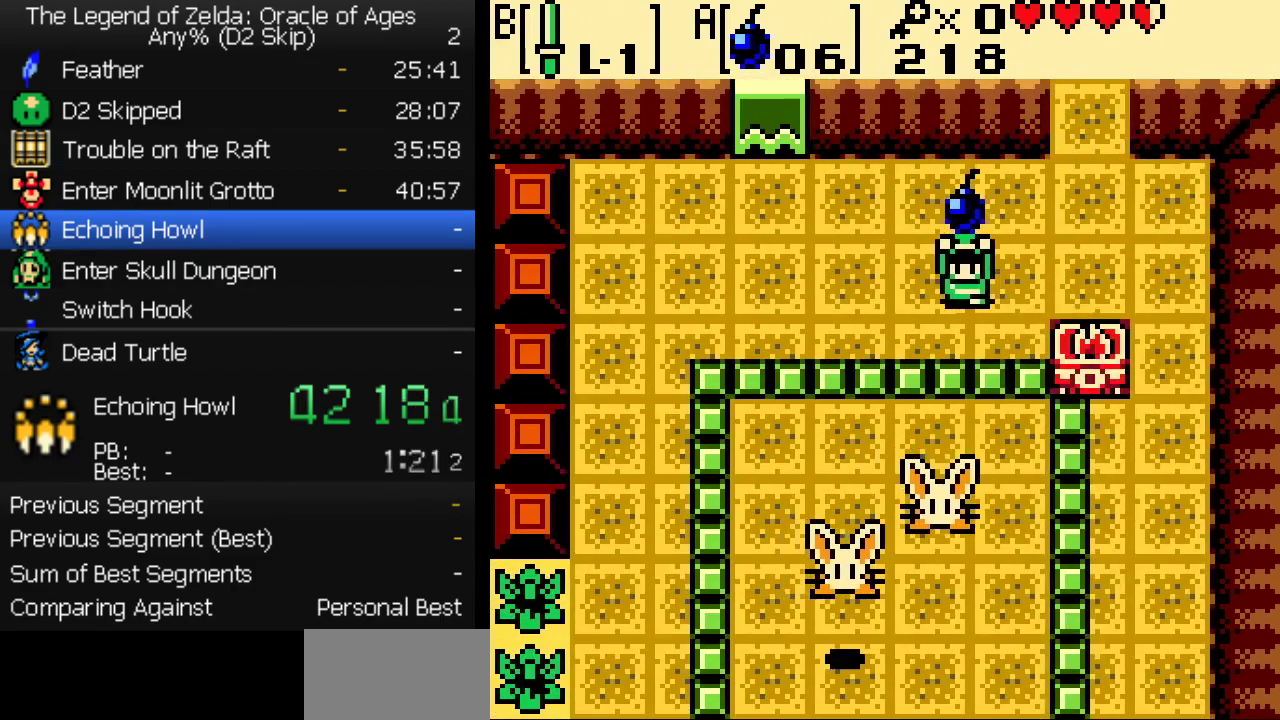
{"buttons": ["DPAD_UP", "DPAD_LEFT"], "events": [[117, "DPAD_LEFT", "up"], [183, "A", "down"], [350, "A", "up"], [383, "DPAD_DOWN", "up"], [383, "DPAD_LEFT", "down"], [417, "DPAD_UP", "down"]]}
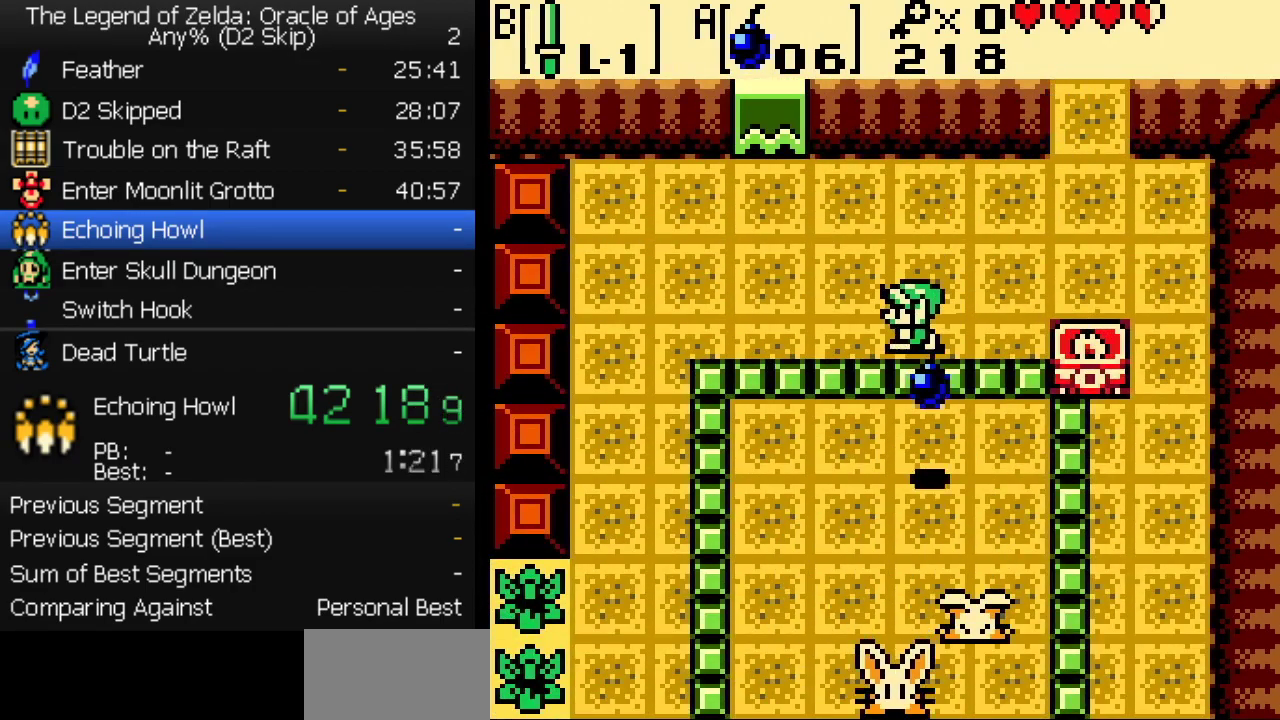
{"buttons": [], "events": [[350, "DPAD_LEFT", "up"], [383, "DPAD_UP", "up"]]}
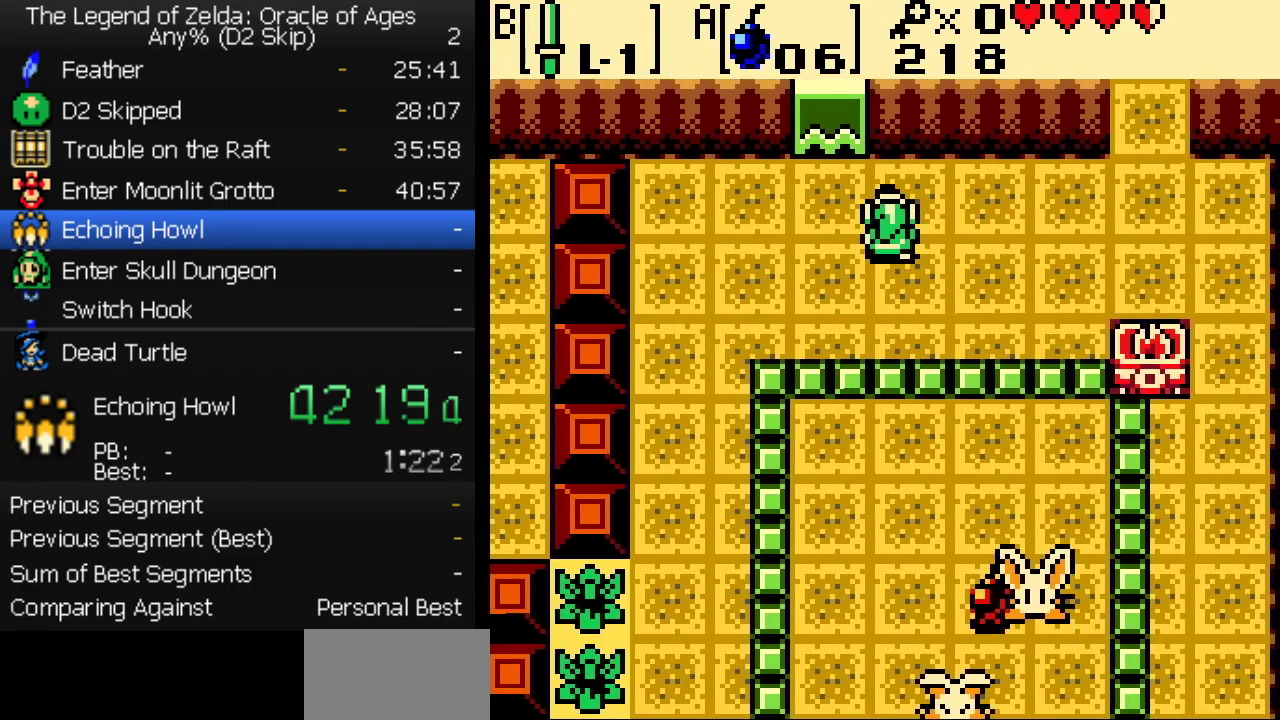
{"buttons": [], "events": []}
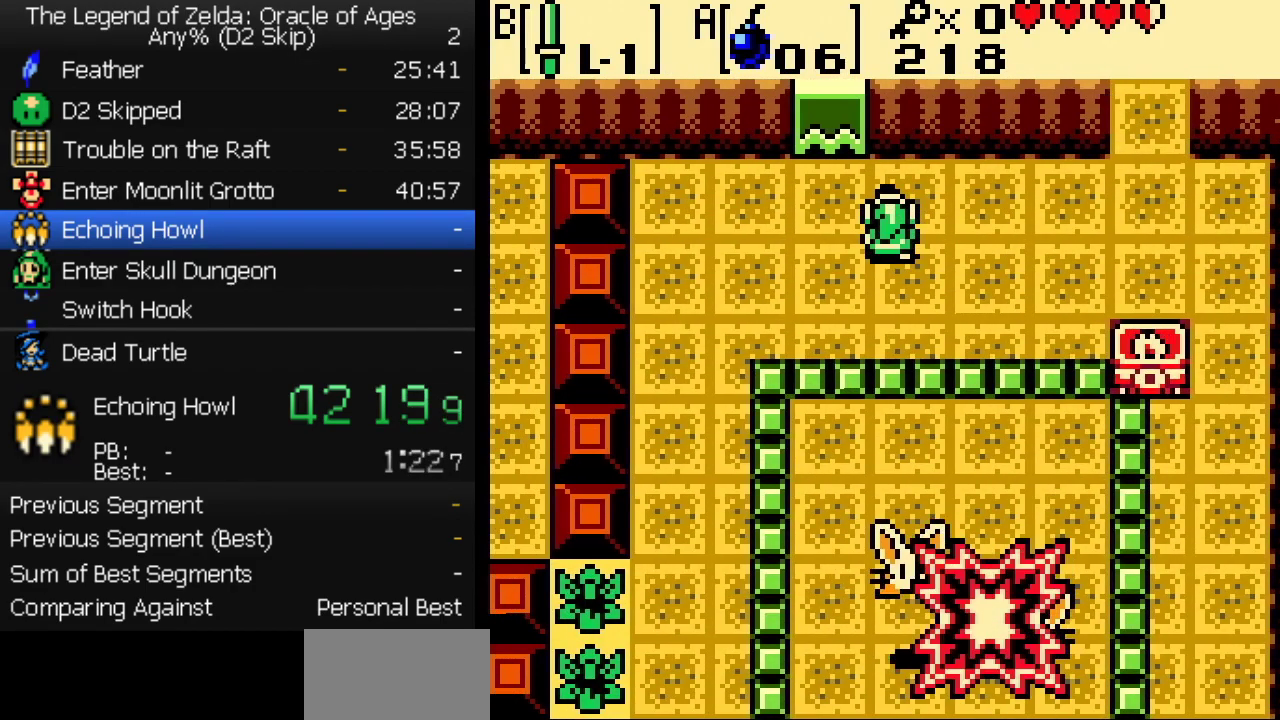
{"buttons": ["DPAD_UP", "DPAD_LEFT"], "events": [[67, "DPAD_LEFT", "down"], [67, "DPAD_UP", "down"], [317, "DPAD_LEFT", "up"], [400, "DPAD_LEFT", "down"]]}
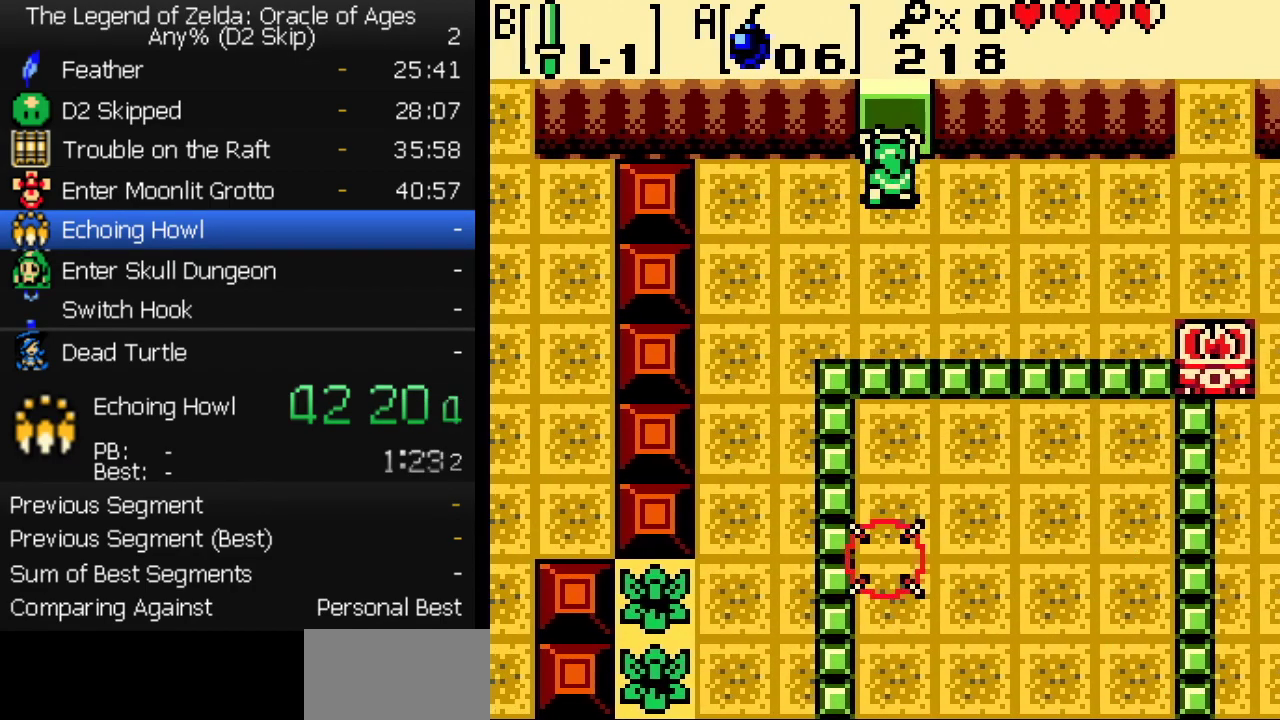
{"buttons": ["DPAD_UP"], "events": [[50, "DPAD_LEFT", "up"]]}
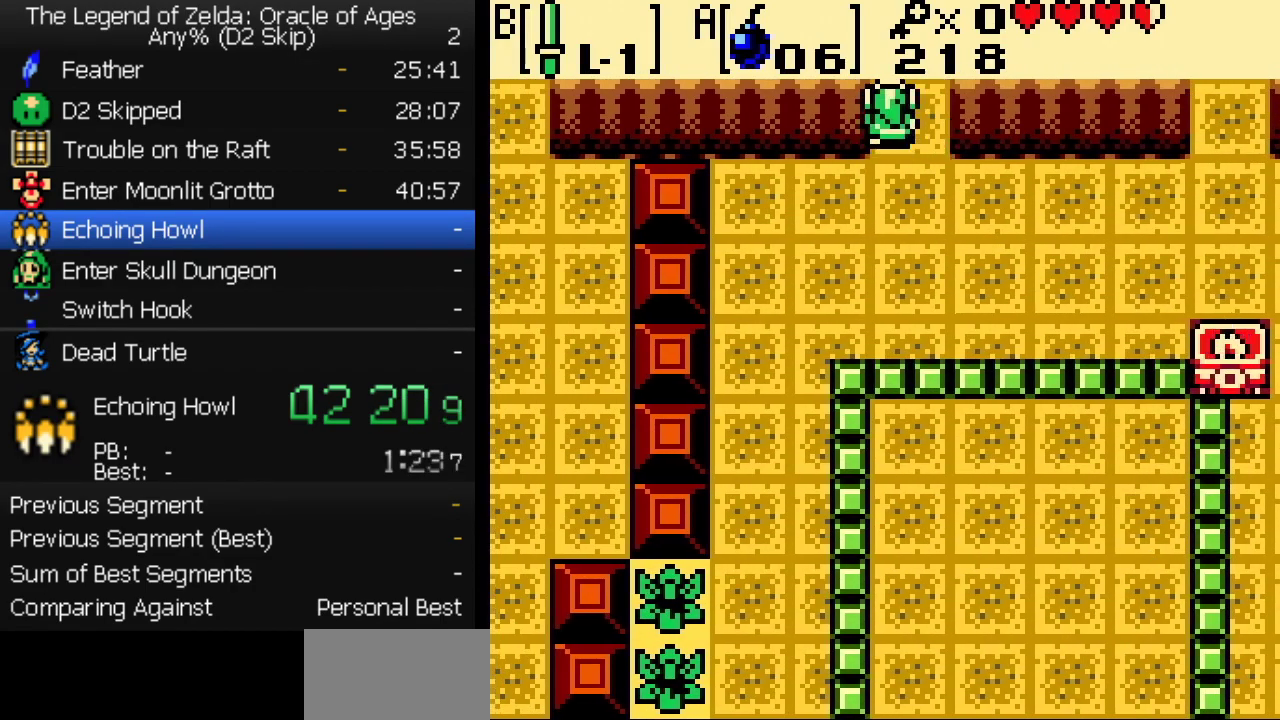
{"buttons": ["DPAD_UP"], "events": []}
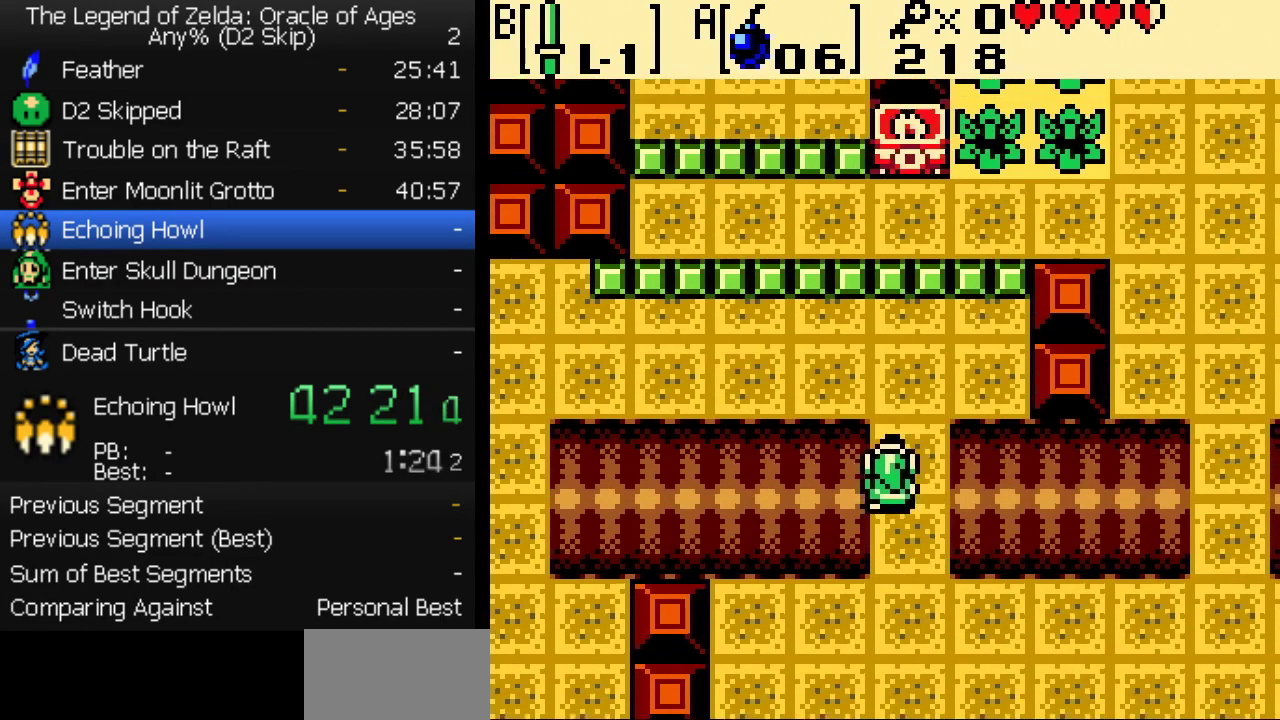
{"buttons": ["DPAD_UP"], "events": [[300, "A", "down"], [383, "A", "up"]]}
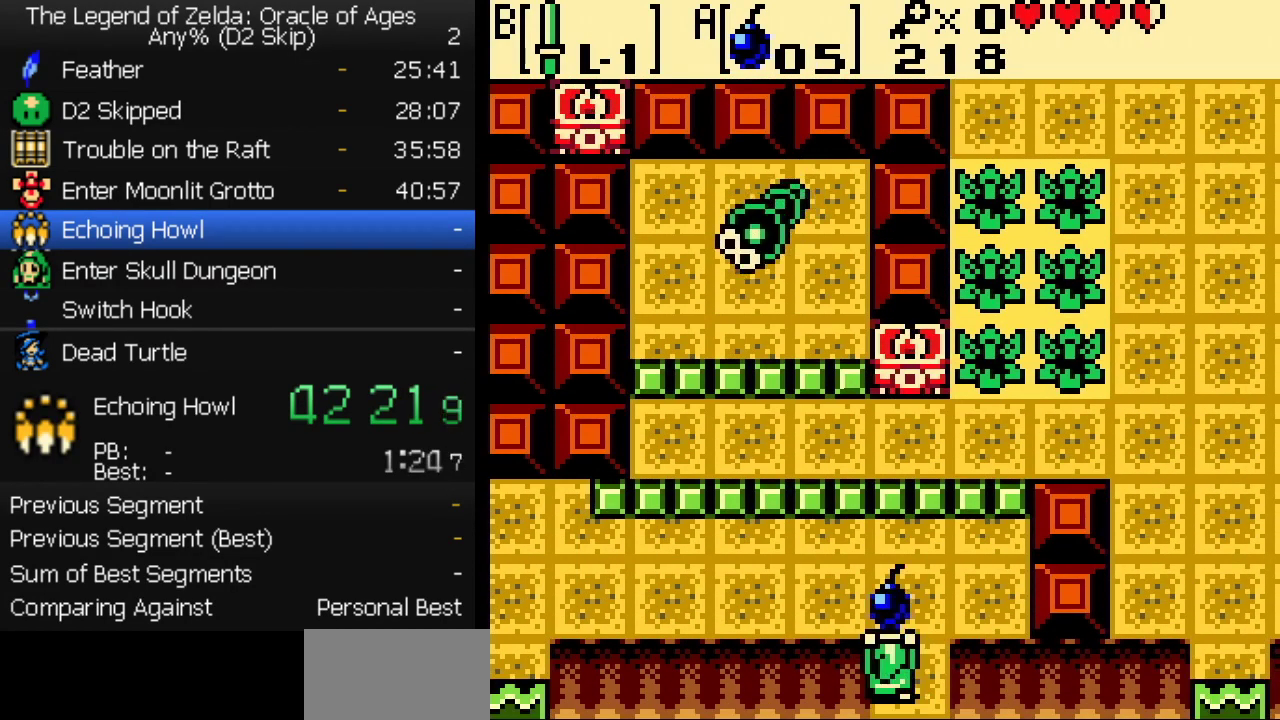
{"buttons": ["DPAD_LEFT"], "events": [[100, "DPAD_LEFT", "down"], [183, "DPAD_UP", "up"]]}
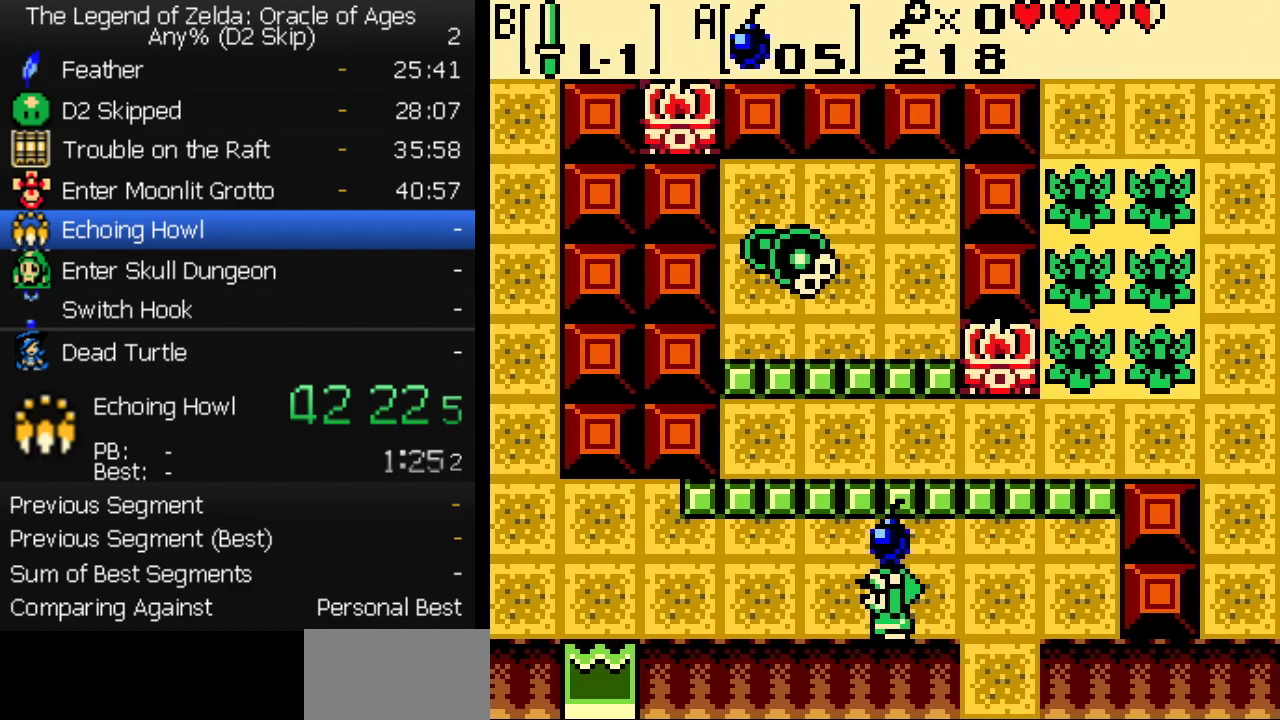
{"buttons": ["DPAD_UP"], "events": [[283, "DPAD_UP", "down"], [417, "DPAD_LEFT", "up"]]}